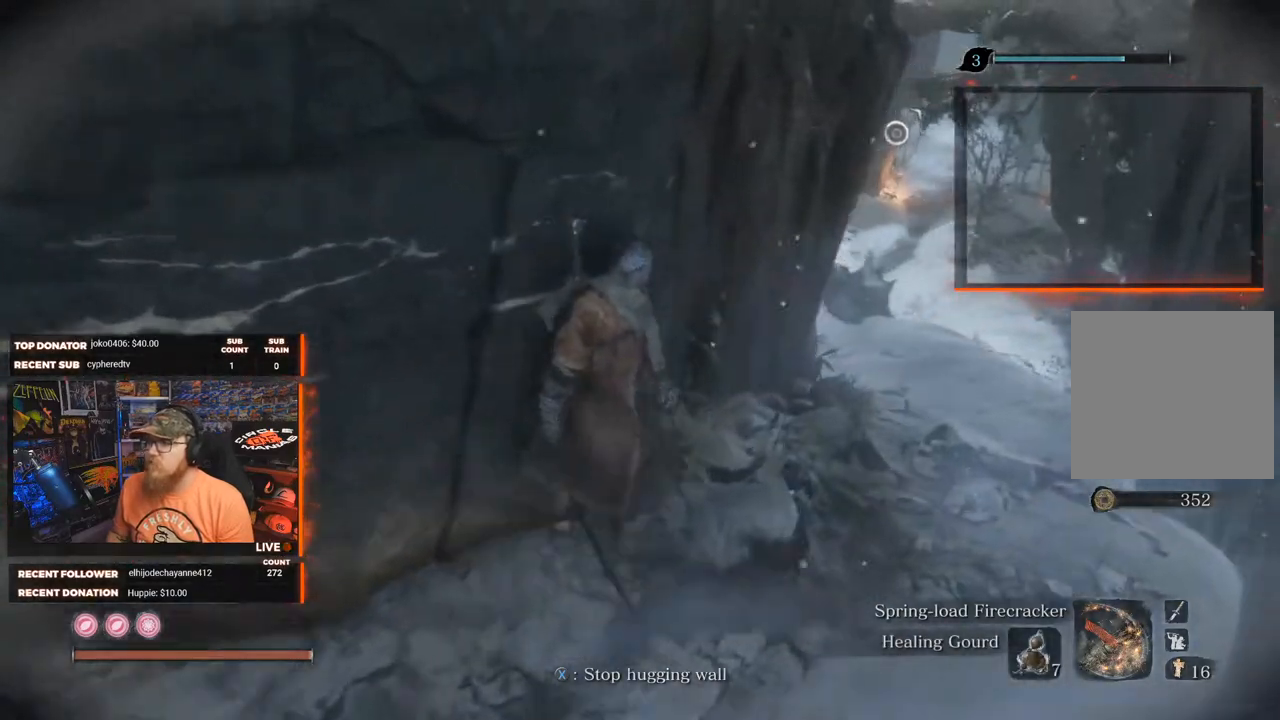
Gameplay with a controller (Xbox layout); each line is a JSON object with the inputs held at the frame after it. "events" lists button and stick changes between this image and that frame as [ms after this image, input, new state], when the widget could be followed in between. Not read: SHARE.
{"buttons": [], "left_stick": "center", "right_stick": "center", "events": [[217, "right_stick", "left"], [483, "right_stick", "center"]]}
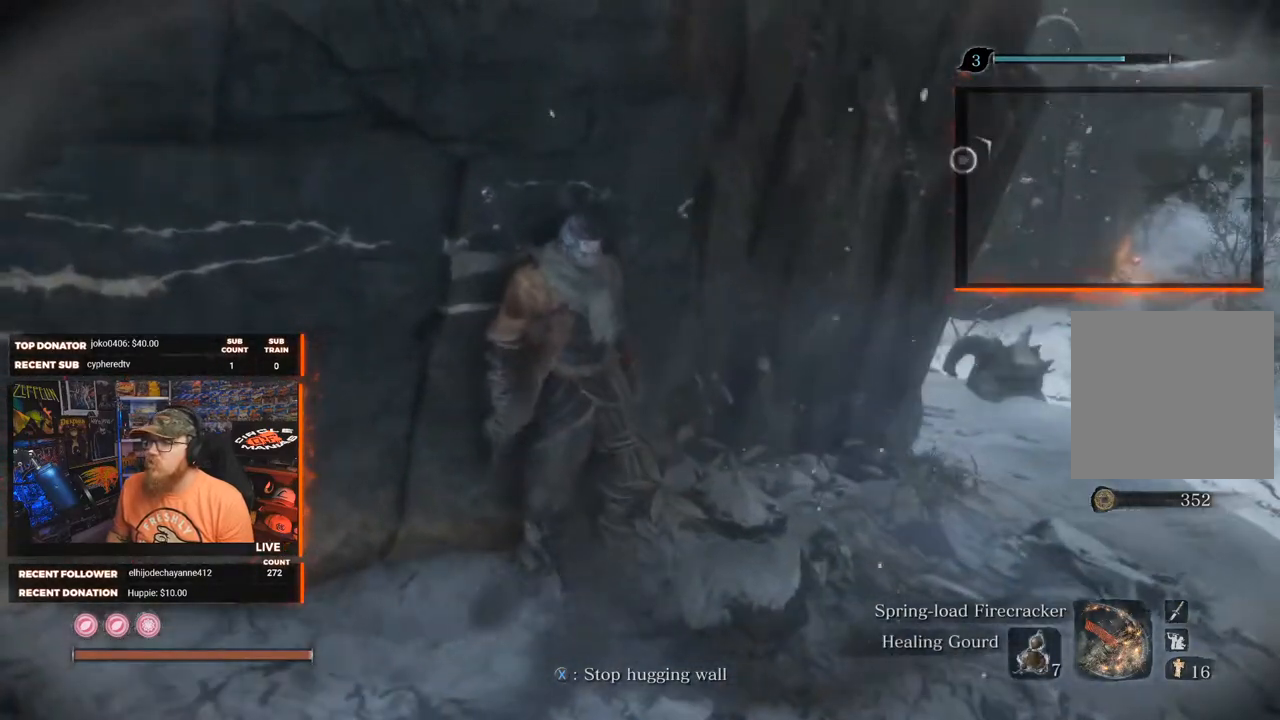
{"buttons": [], "left_stick": "center", "right_stick": "up", "events": [[283, "right_stick", "up"]]}
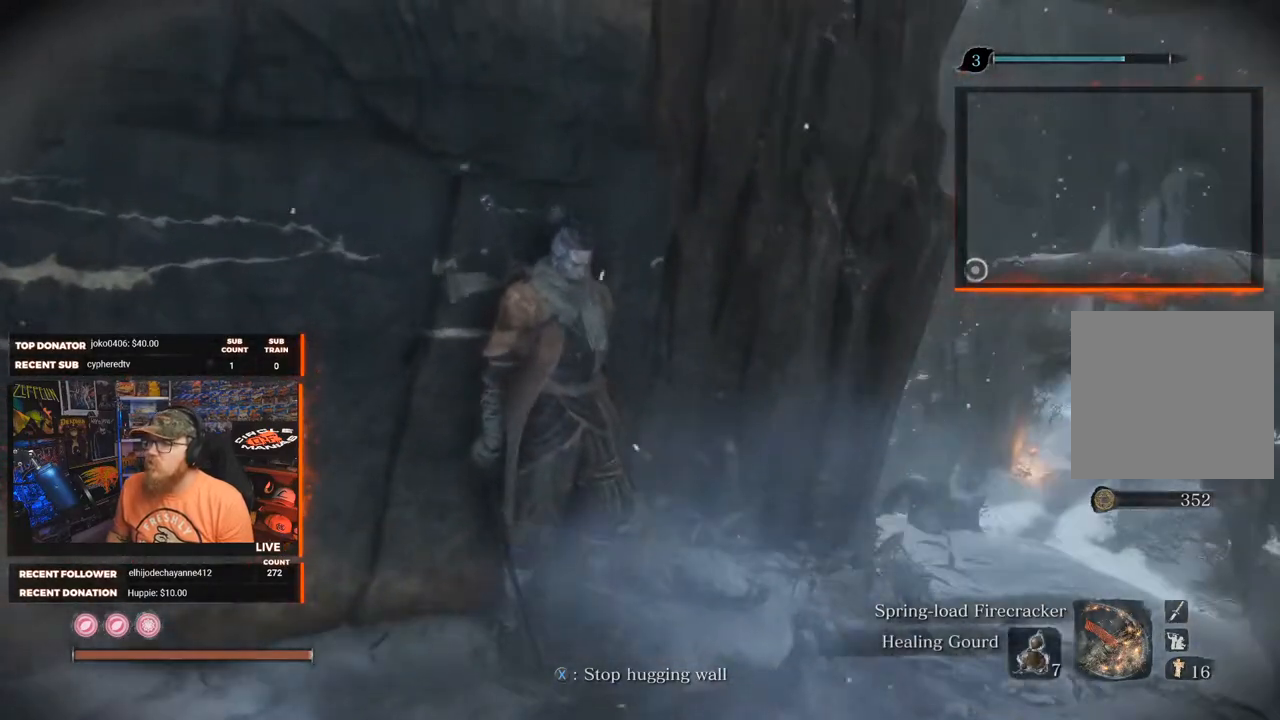
{"buttons": [], "left_stick": "right", "right_stick": "center", "events": [[17, "right_stick", "center"], [317, "left_stick", "right"]]}
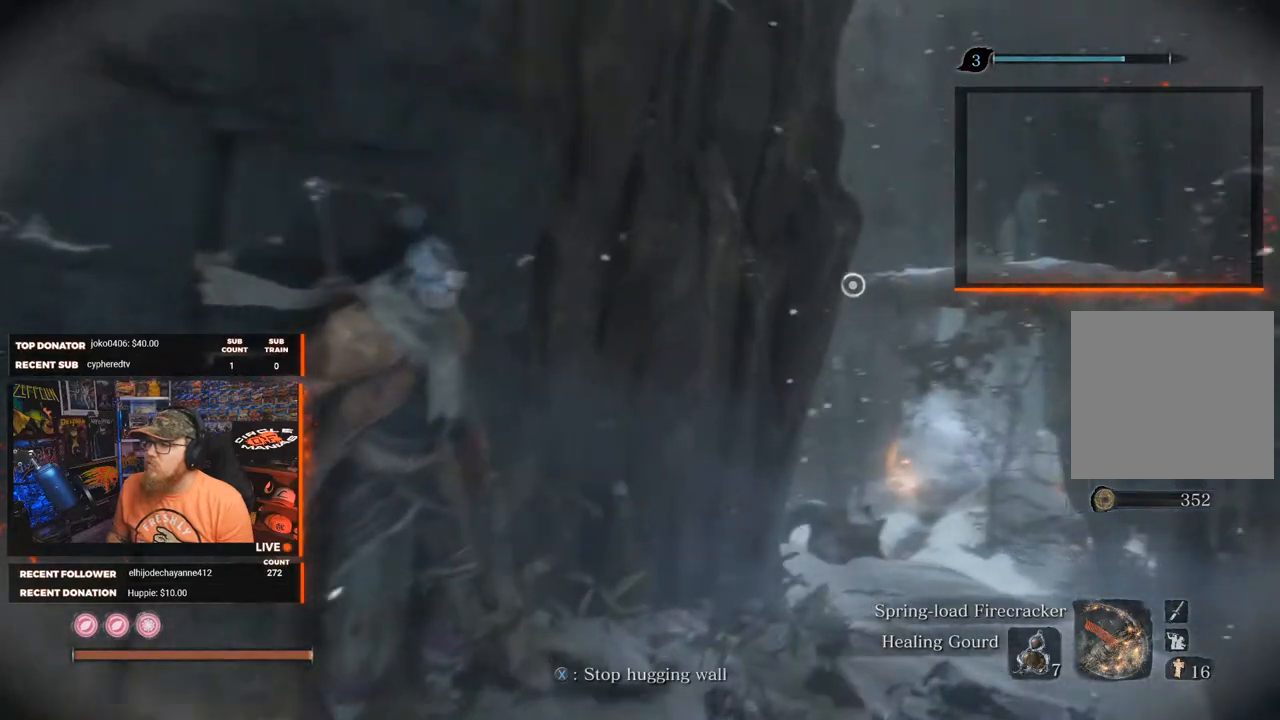
{"buttons": [], "left_stick": "center", "right_stick": "center", "events": [[183, "right_stick", "left"], [200, "left_stick", "center"], [350, "right_stick", "center"]]}
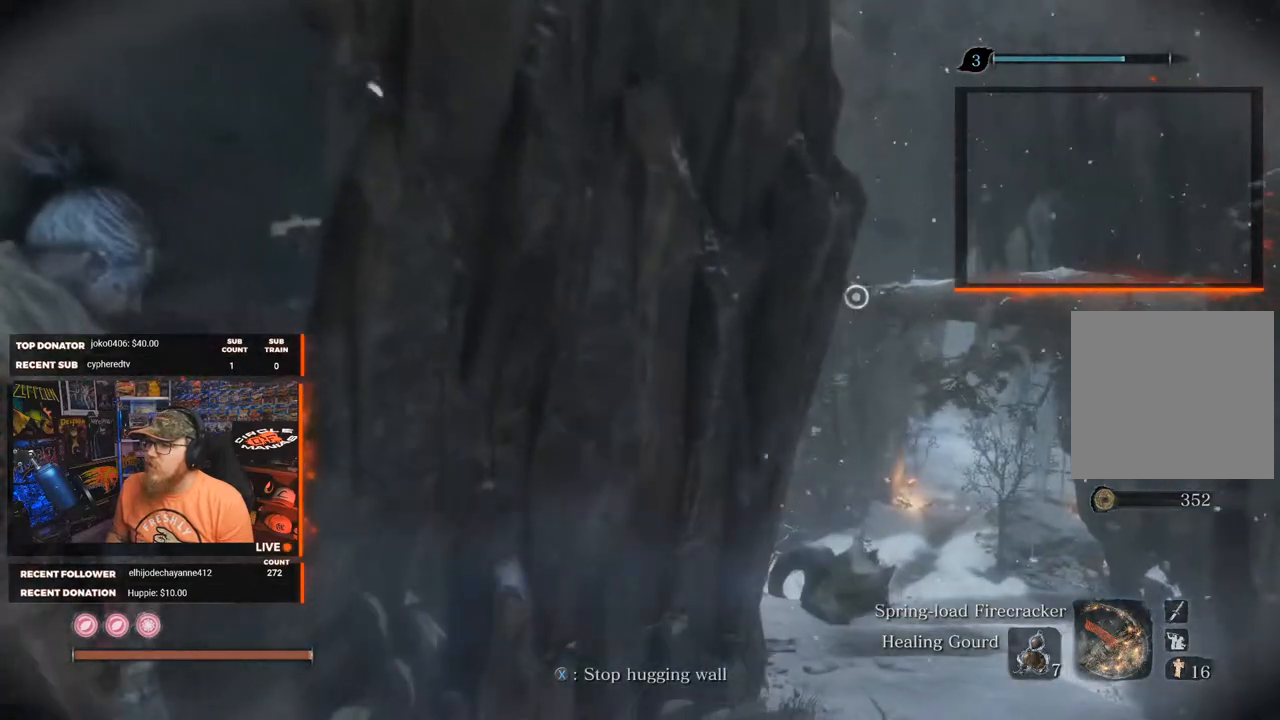
{"buttons": [], "left_stick": "right", "right_stick": "center", "events": [[183, "left_stick", "right"]]}
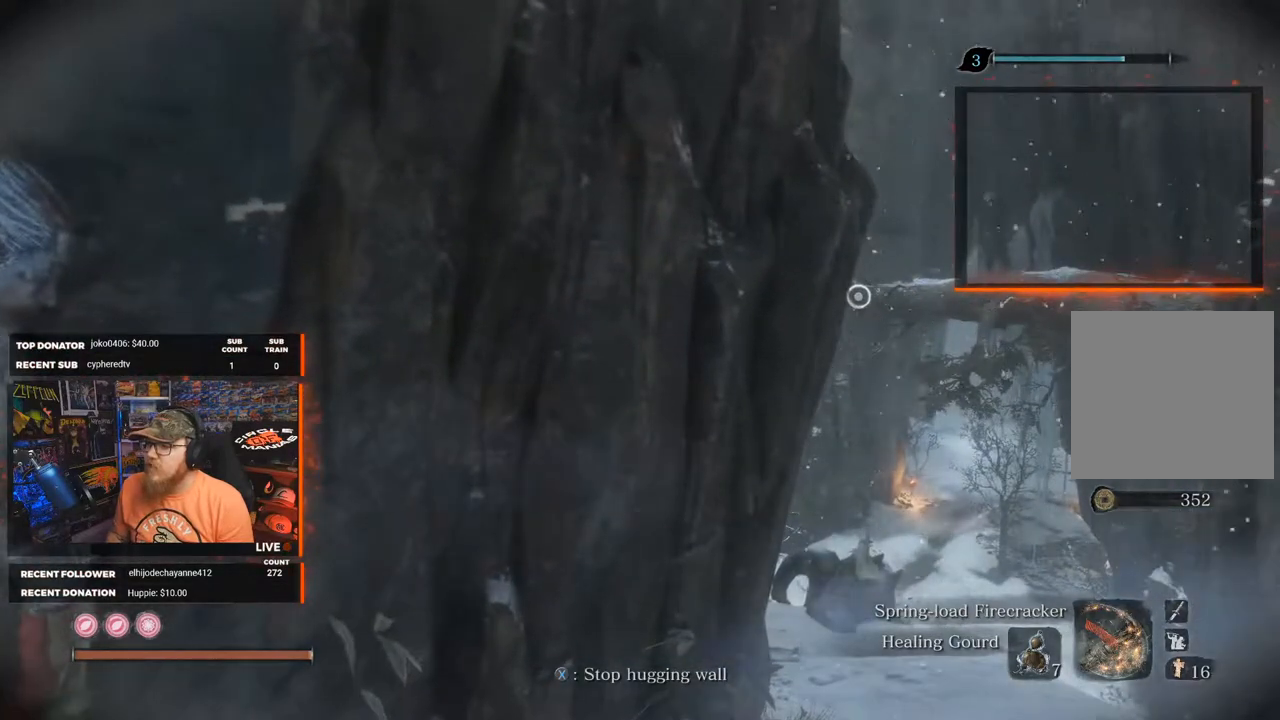
{"buttons": [], "left_stick": "right", "right_stick": "center", "events": [[150, "left_stick", "center"], [250, "X", "down"], [383, "X", "up"], [483, "left_stick", "right"]]}
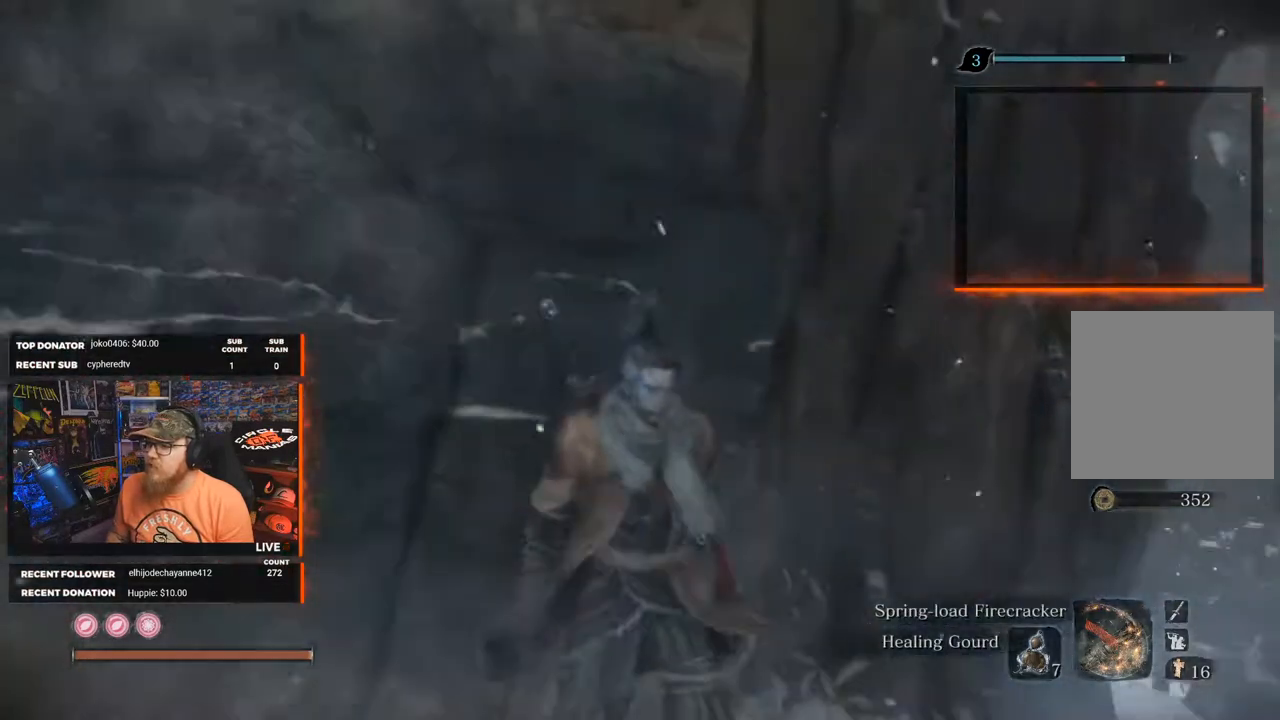
{"buttons": [], "left_stick": "right", "right_stick": "center", "events": [[100, "right_stick", "down-left"], [167, "right_stick", "down"], [283, "left_stick", "center"], [317, "right_stick", "center"], [367, "left_stick", "right"]]}
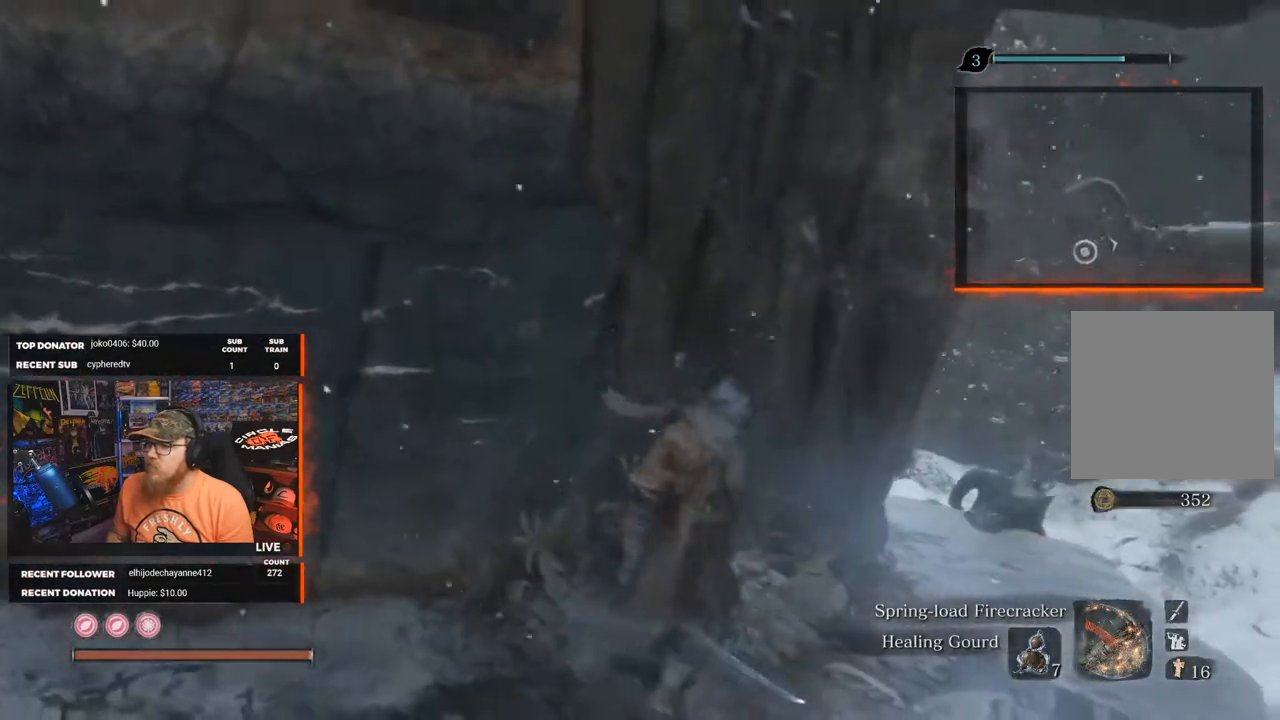
{"buttons": [], "left_stick": "center", "right_stick": "center", "events": [[283, "left_stick", "center"]]}
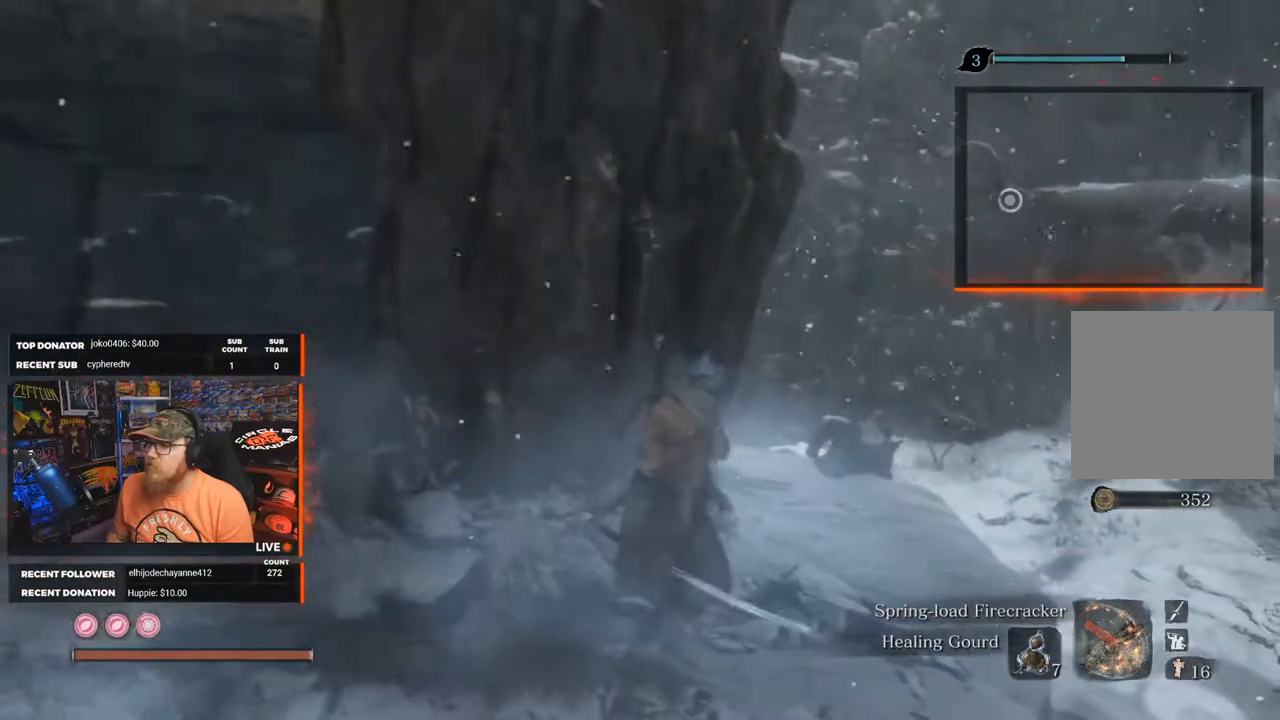
{"buttons": [], "left_stick": "center", "right_stick": "down", "events": [[183, "L3", "down"], [350, "L3", "up"], [450, "right_stick", "down"]]}
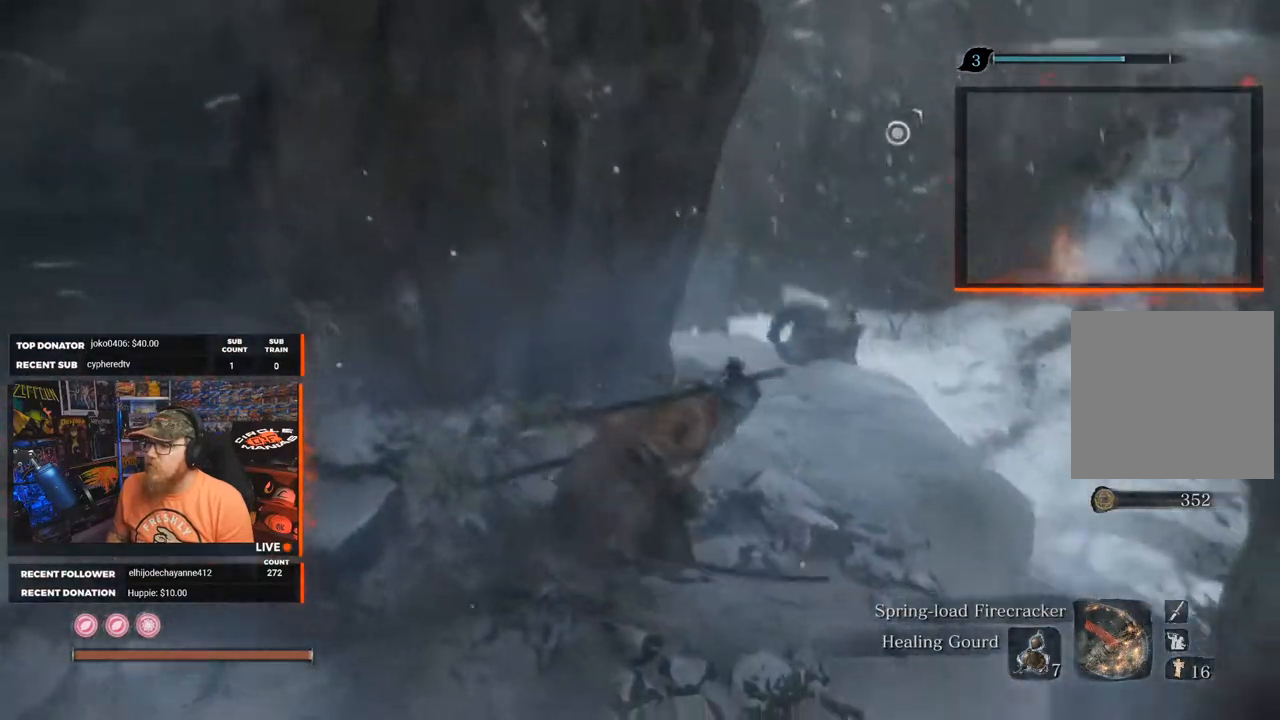
{"buttons": [], "left_stick": "center", "right_stick": "center", "events": [[383, "right_stick", "center"]]}
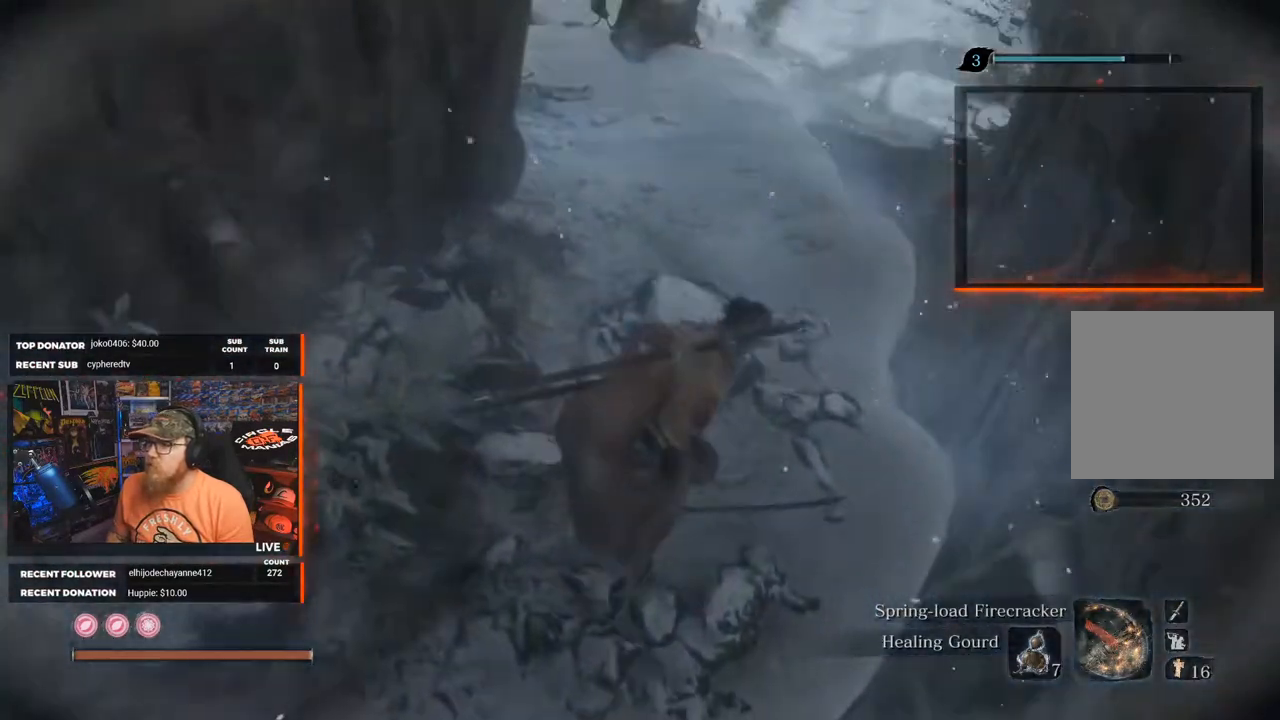
{"buttons": [], "left_stick": "center", "right_stick": "center", "events": [[33, "right_stick", "up"], [217, "right_stick", "center"]]}
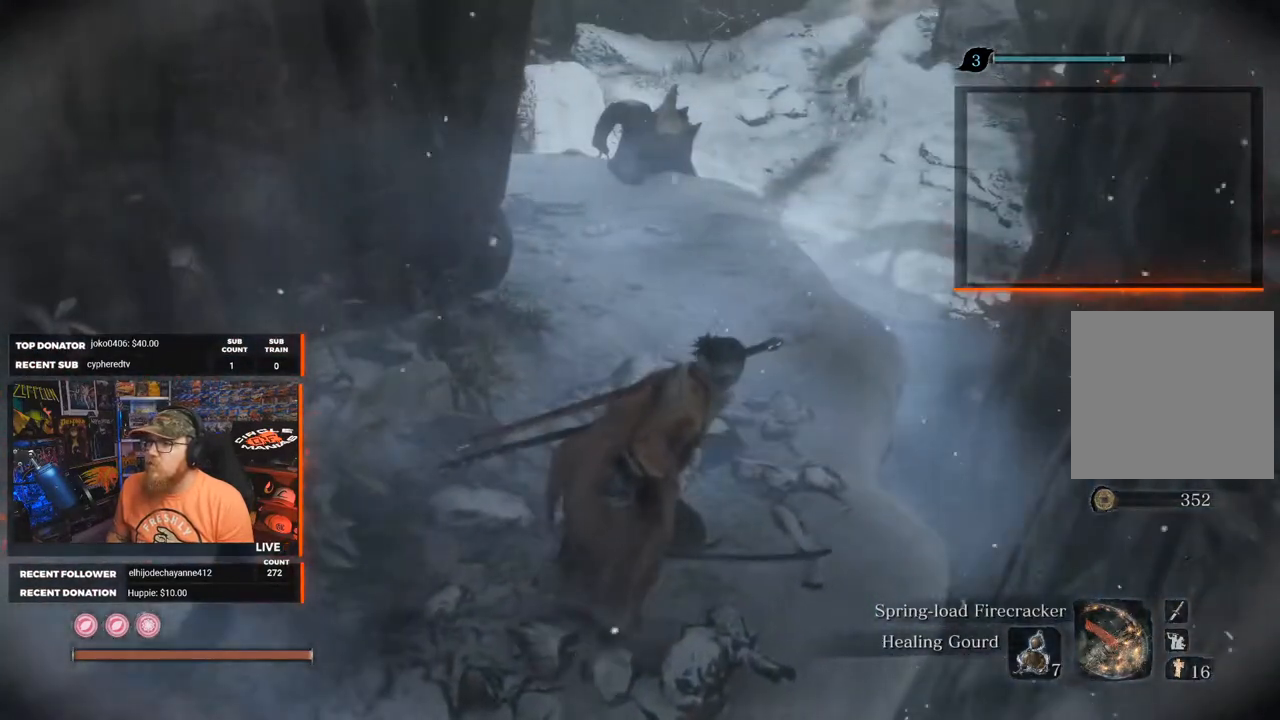
{"buttons": [], "left_stick": "up-right", "right_stick": "up-left", "events": [[283, "right_stick", "up-left"], [433, "left_stick", "up-right"]]}
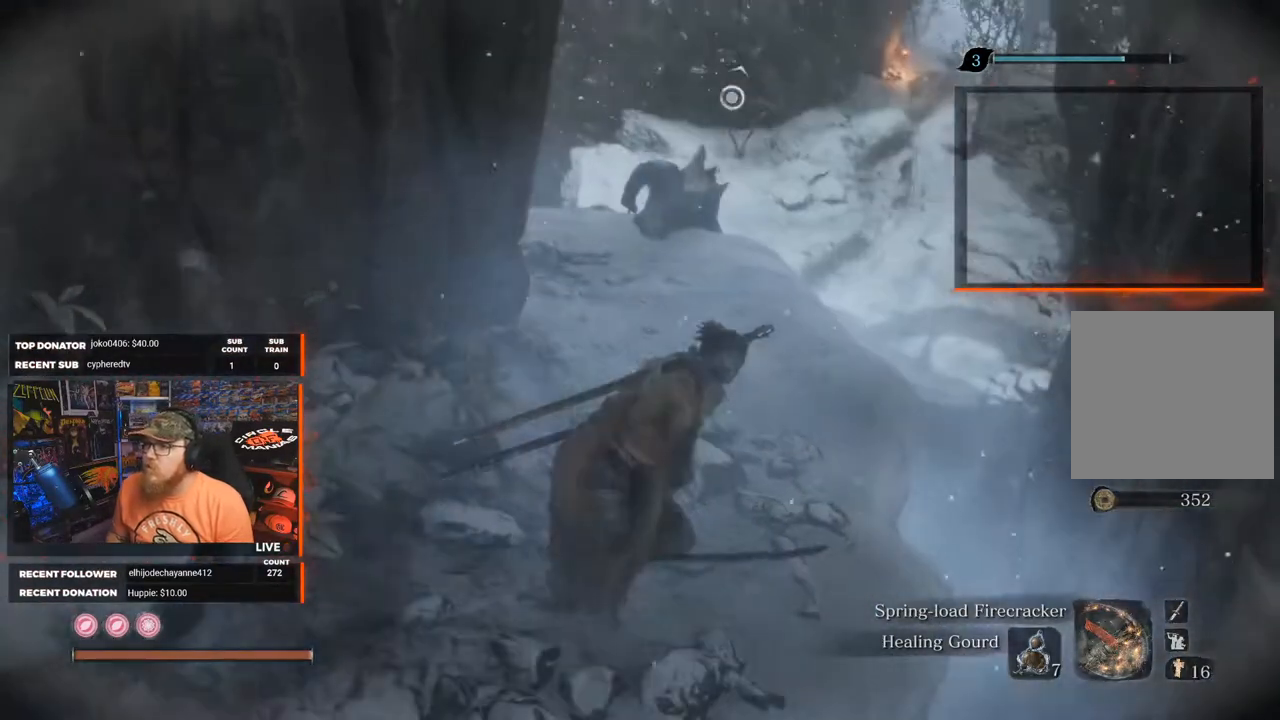
{"buttons": [], "left_stick": "up-right", "right_stick": "up-left", "events": []}
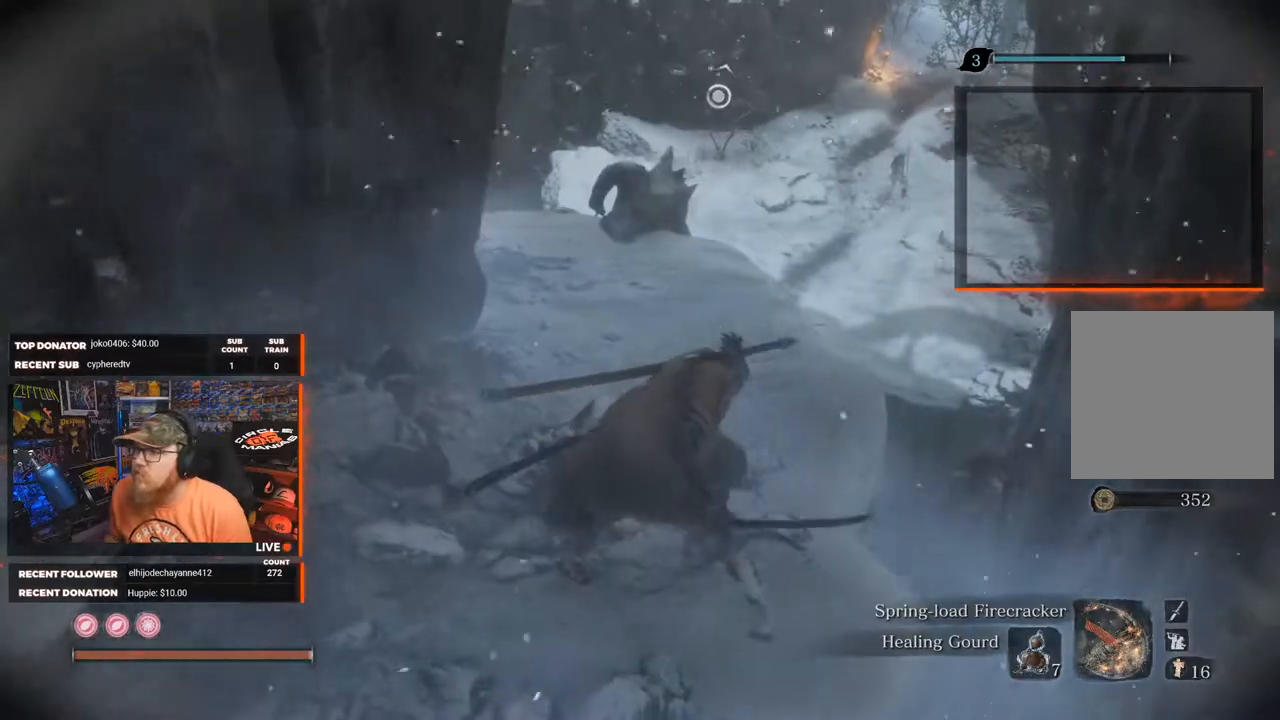
{"buttons": [], "left_stick": "up-right", "right_stick": "center", "events": [[217, "right_stick", "left"], [467, "right_stick", "center"]]}
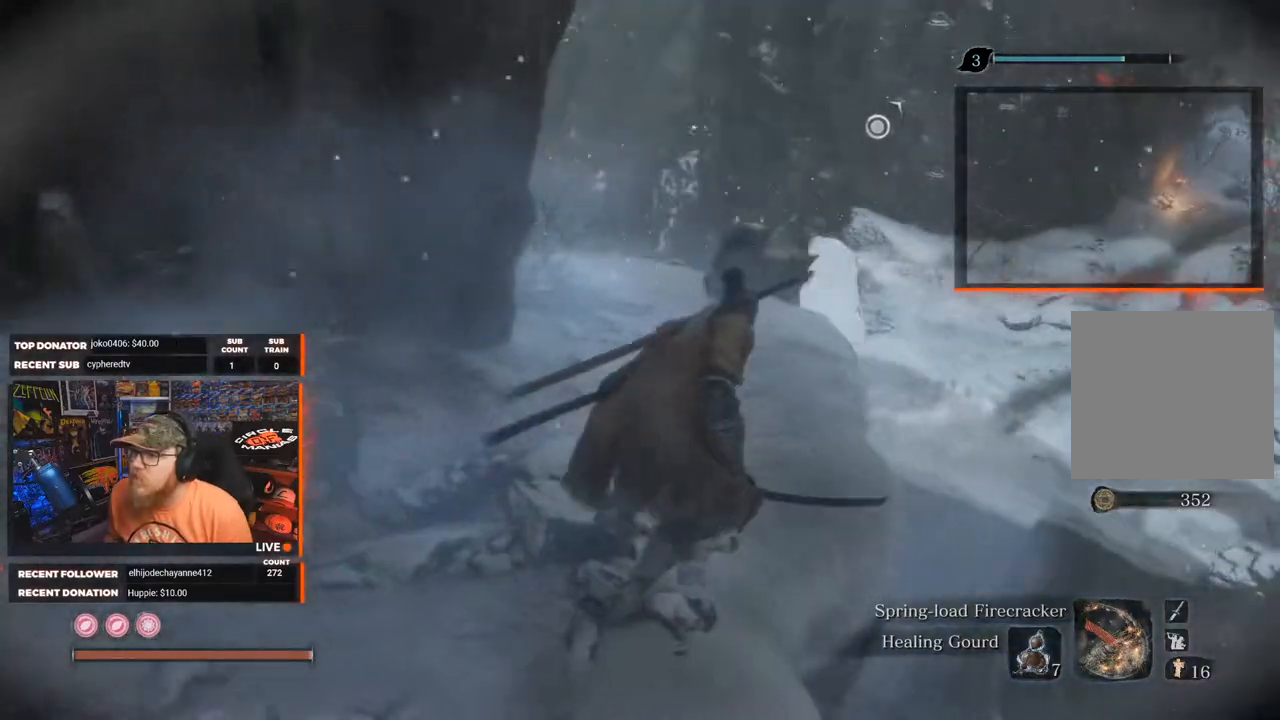
{"buttons": [], "left_stick": "up-left", "right_stick": "right", "events": [[150, "right_stick", "right"], [217, "left_stick", "up"], [467, "left_stick", "up-left"]]}
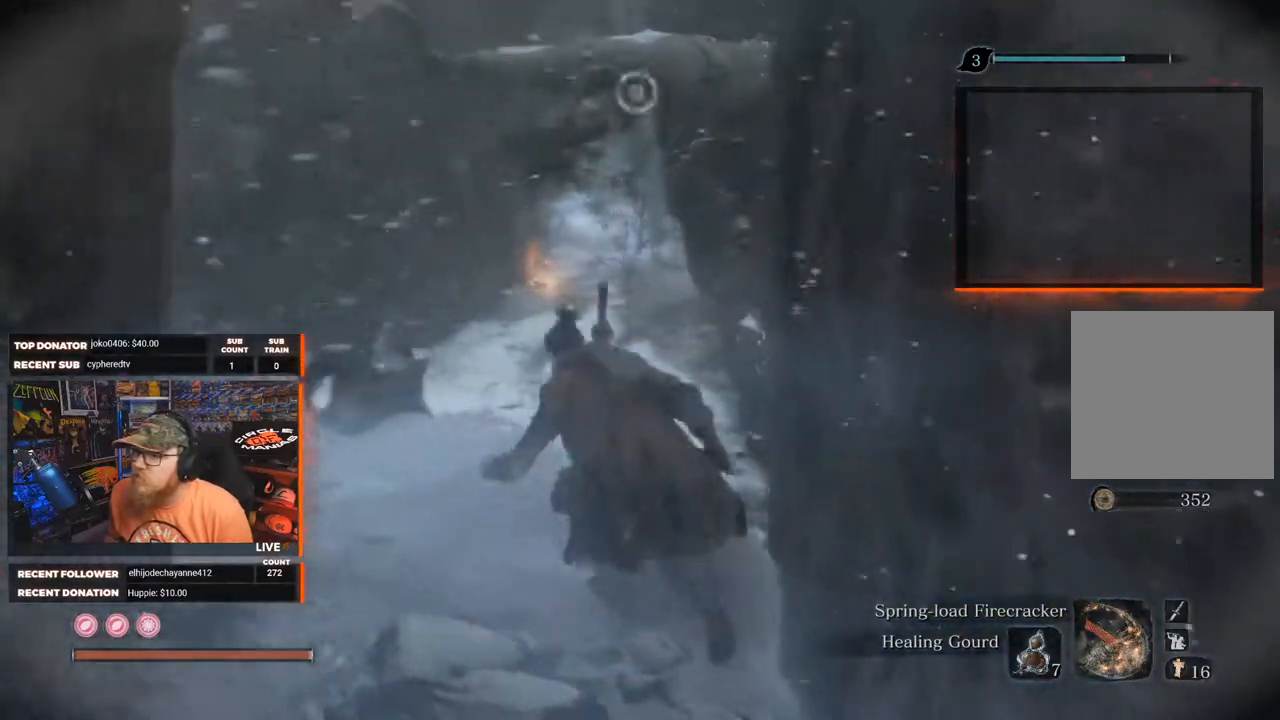
{"buttons": [], "left_stick": "up-left", "right_stick": "down-right", "events": [[17, "right_stick", "down-right"]]}
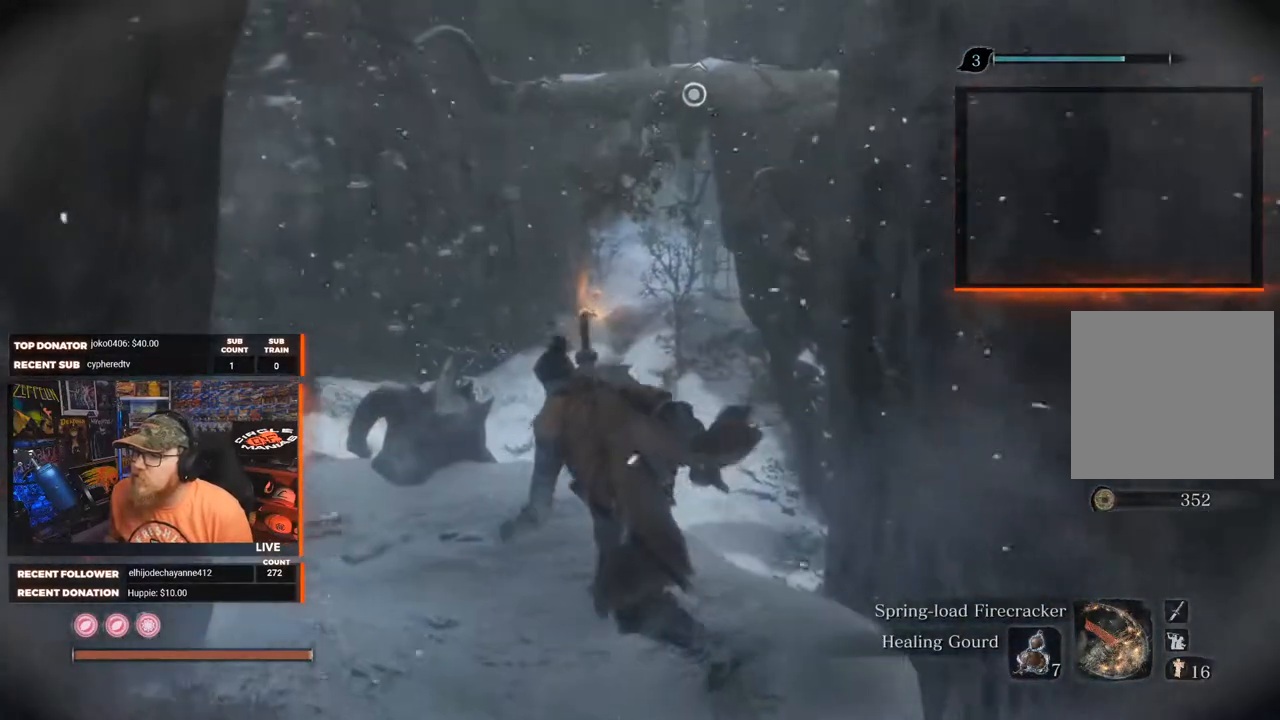
{"buttons": [], "left_stick": "up-left", "right_stick": "down-right", "events": []}
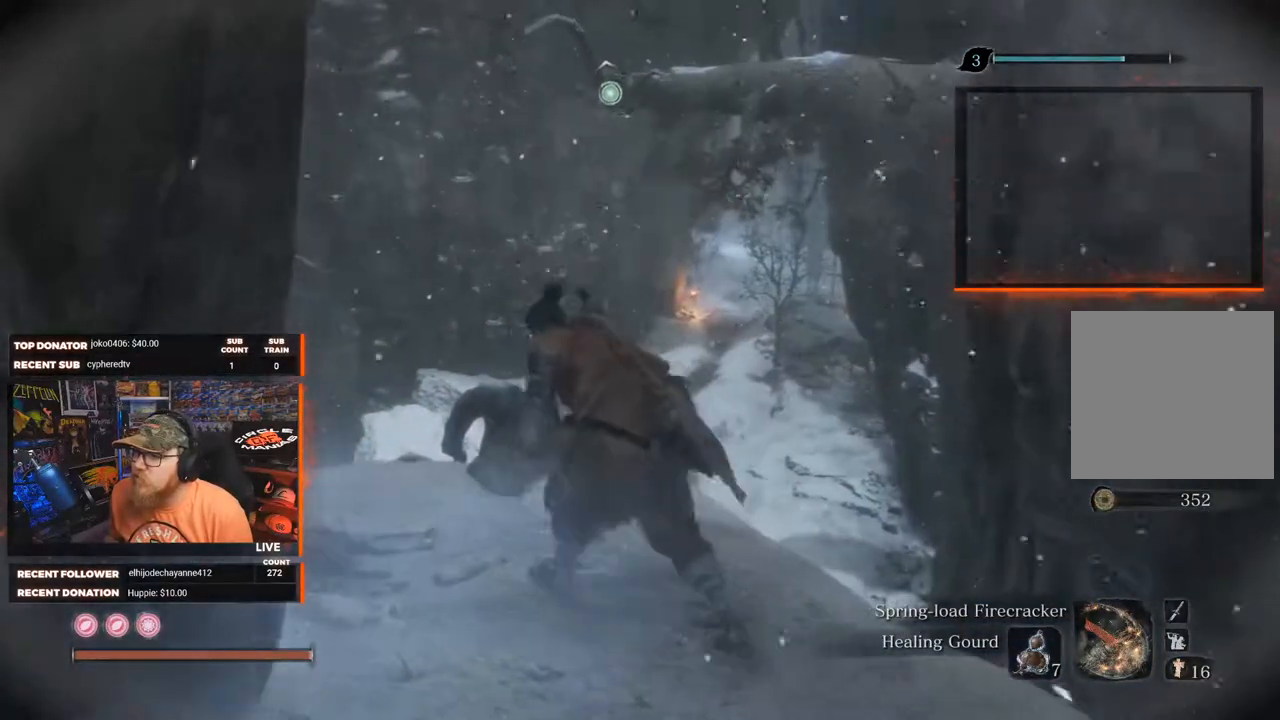
{"buttons": [], "left_stick": "up", "right_stick": "down-left", "events": [[133, "right_stick", "down-left"], [467, "left_stick", "up"]]}
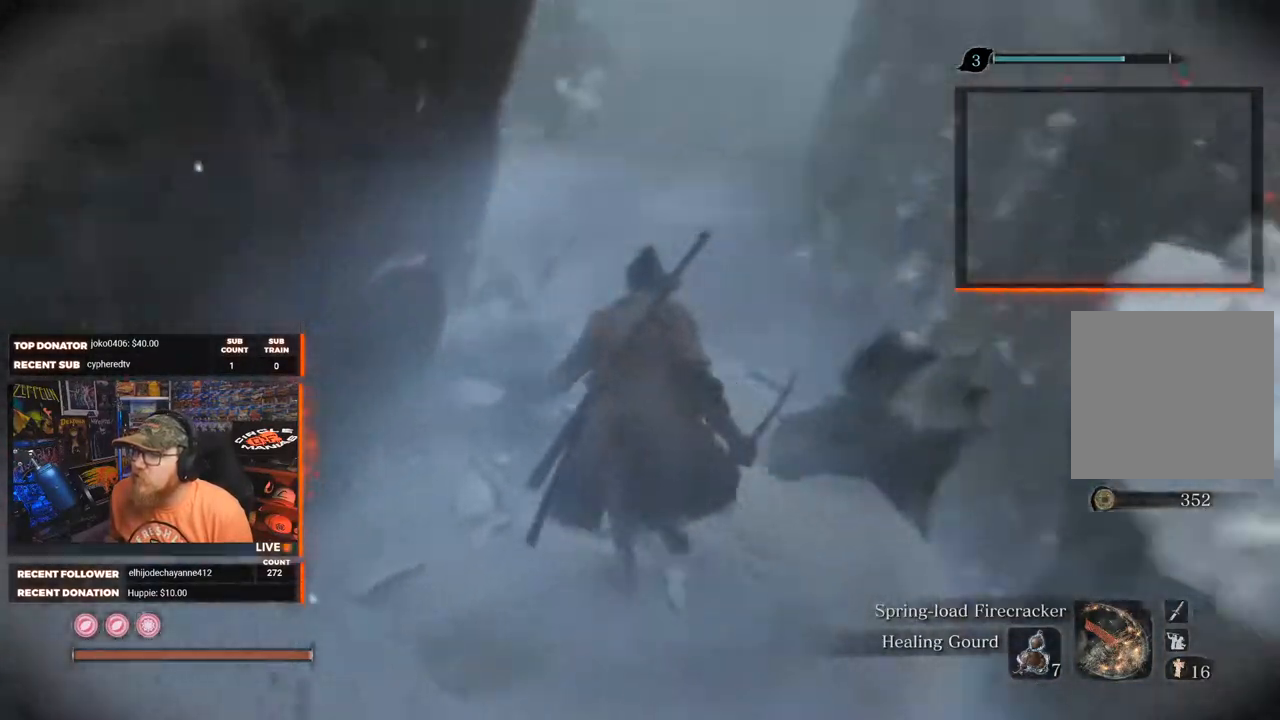
{"buttons": [], "left_stick": "right", "right_stick": "right", "events": [[50, "right_stick", "center"], [433, "right_stick", "right"], [467, "left_stick", "right"]]}
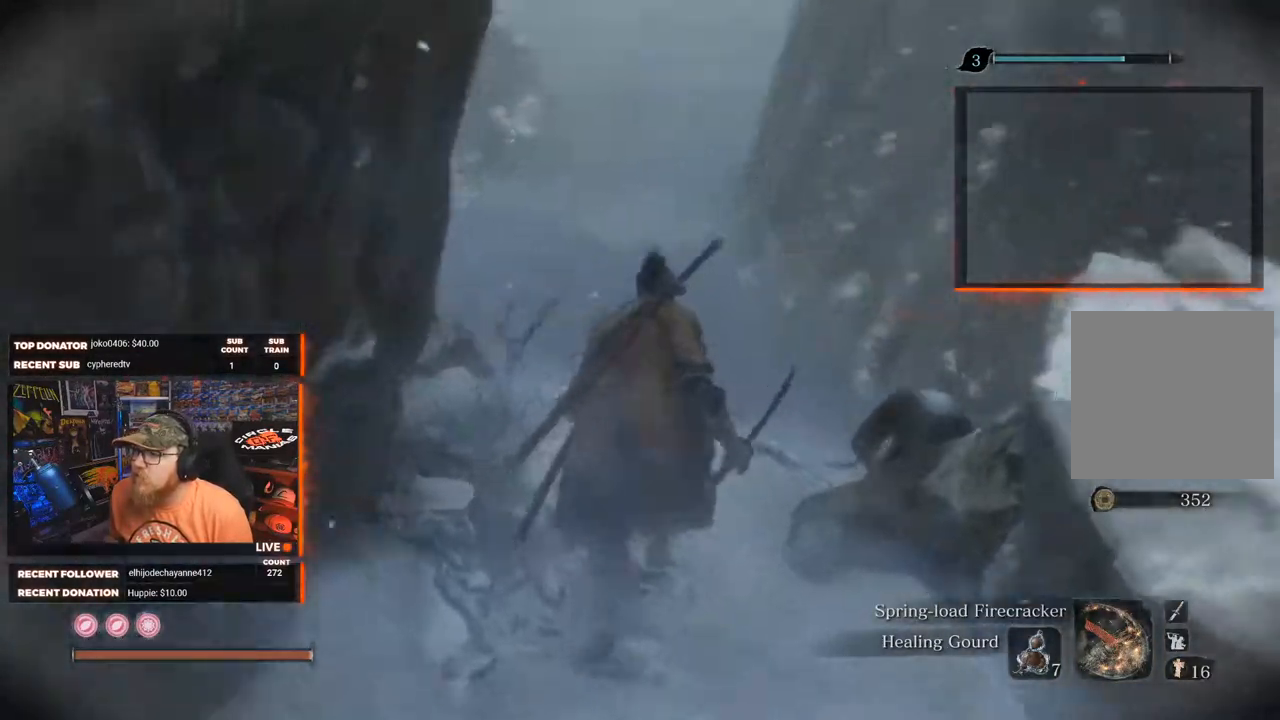
{"buttons": [], "left_stick": "center", "right_stick": "center", "events": [[50, "right_stick", "up-right"], [183, "left_stick", "center"], [417, "right_stick", "center"]]}
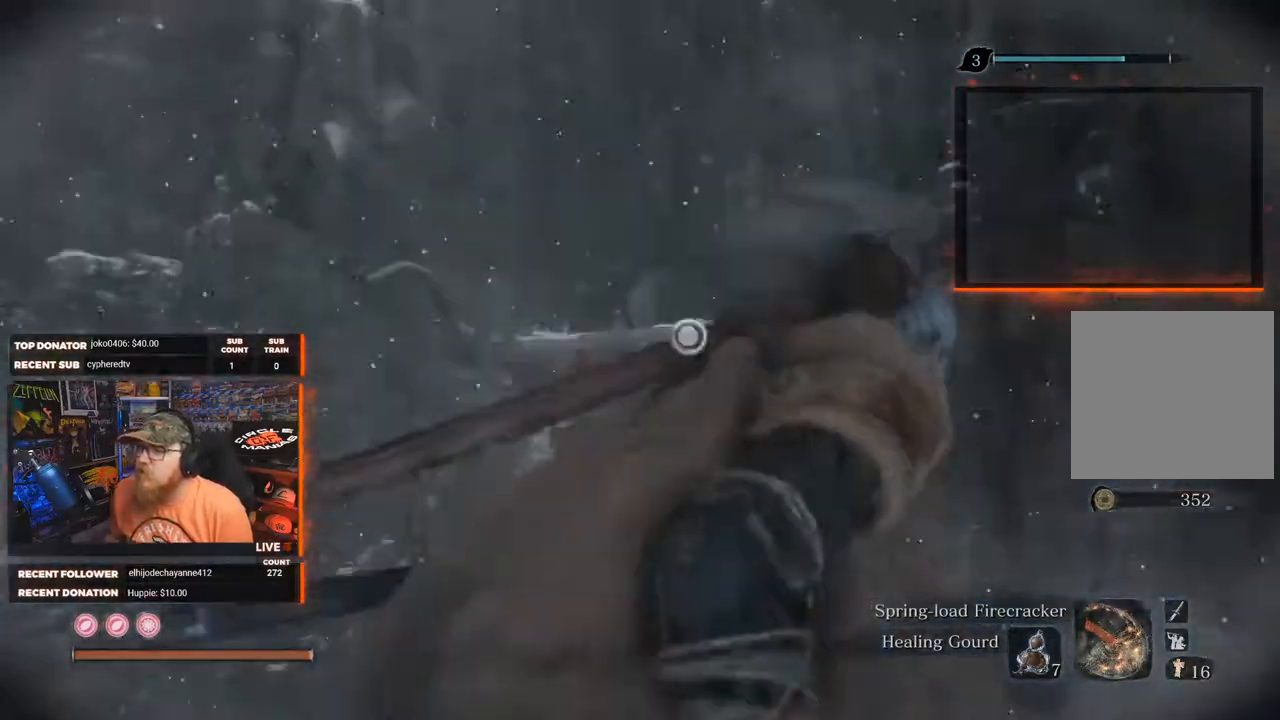
{"buttons": ["L2"], "left_stick": "center", "right_stick": "center", "events": [[33, "left_stick", "up"], [117, "left_stick", "center"], [500, "L2", "down"]]}
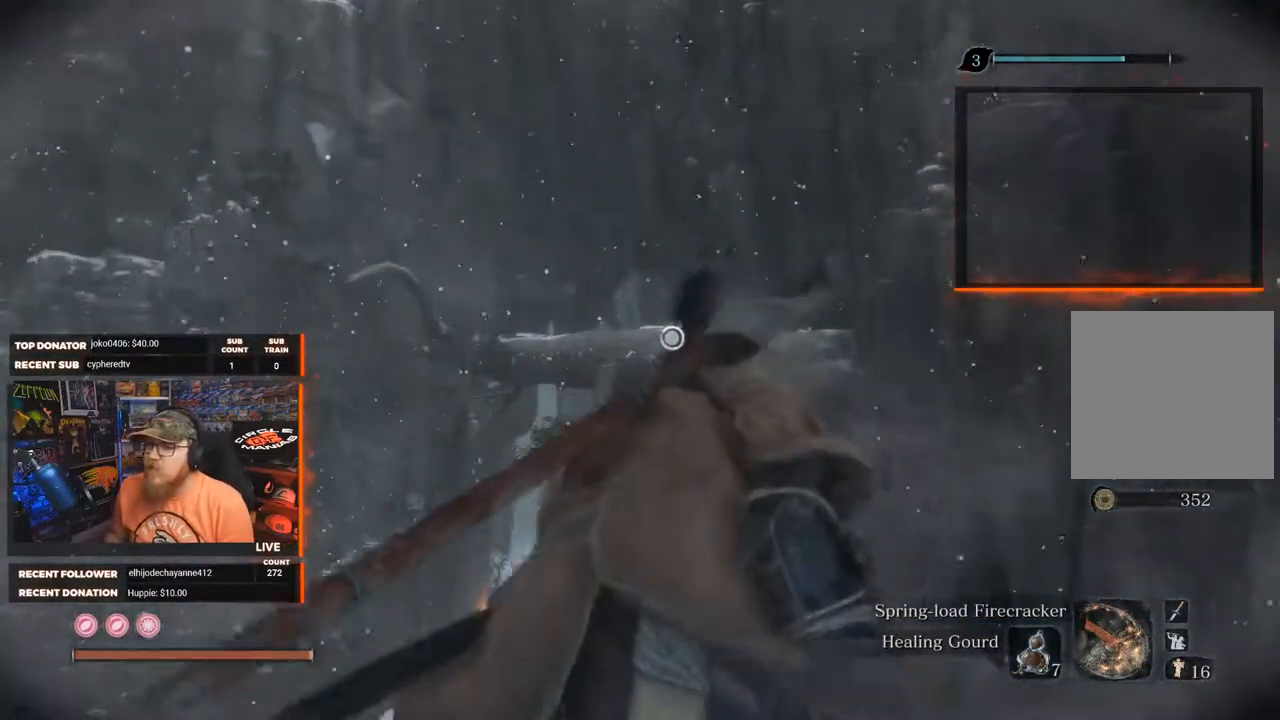
{"buttons": [], "left_stick": "center", "right_stick": "center", "events": [[117, "L2", "up"]]}
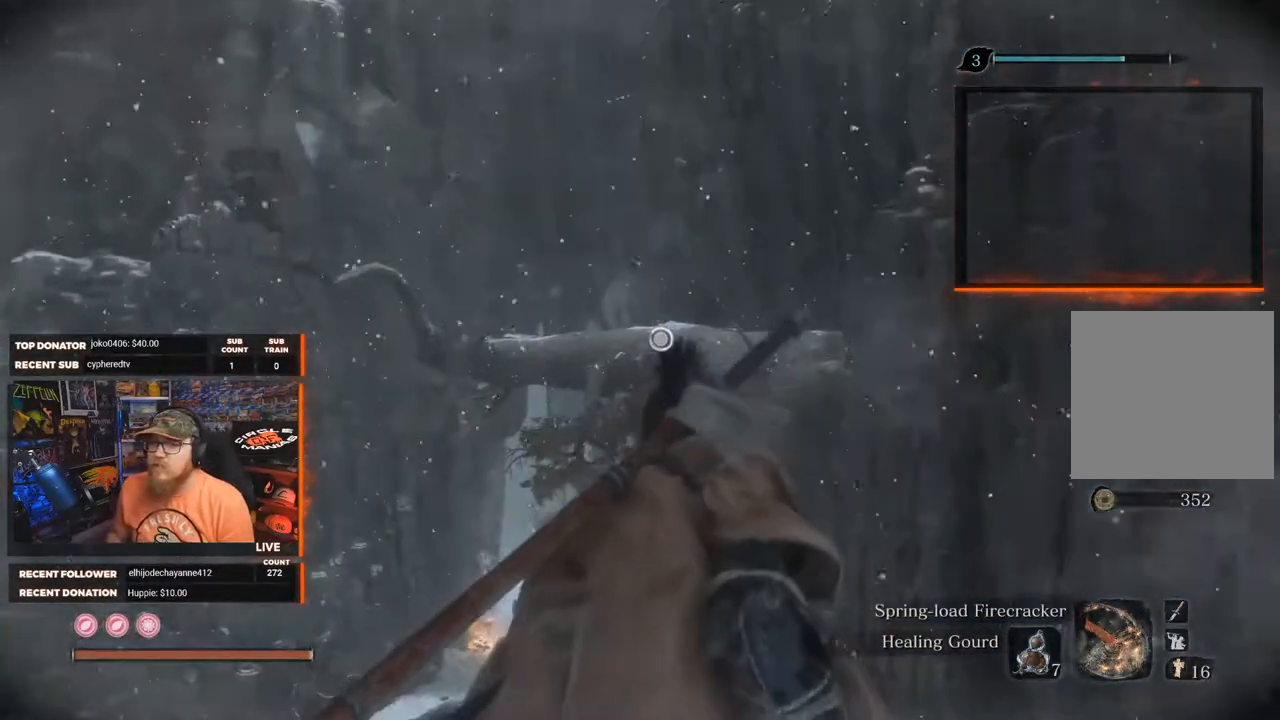
{"buttons": [], "left_stick": "up", "right_stick": "center", "events": [[17, "L2", "down"], [150, "L2", "up"], [417, "left_stick", "up"]]}
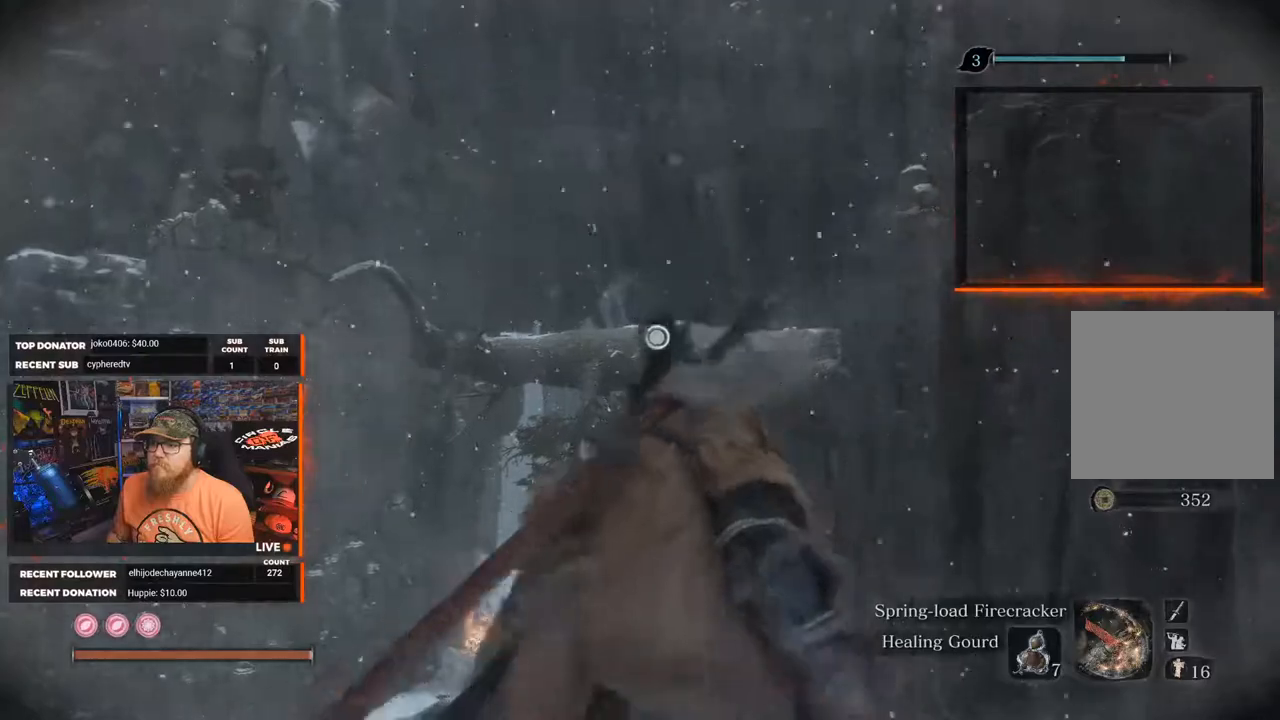
{"buttons": ["L2"], "left_stick": "up", "right_stick": "center", "events": [[17, "A", "down"], [350, "A", "up"], [433, "L2", "down"]]}
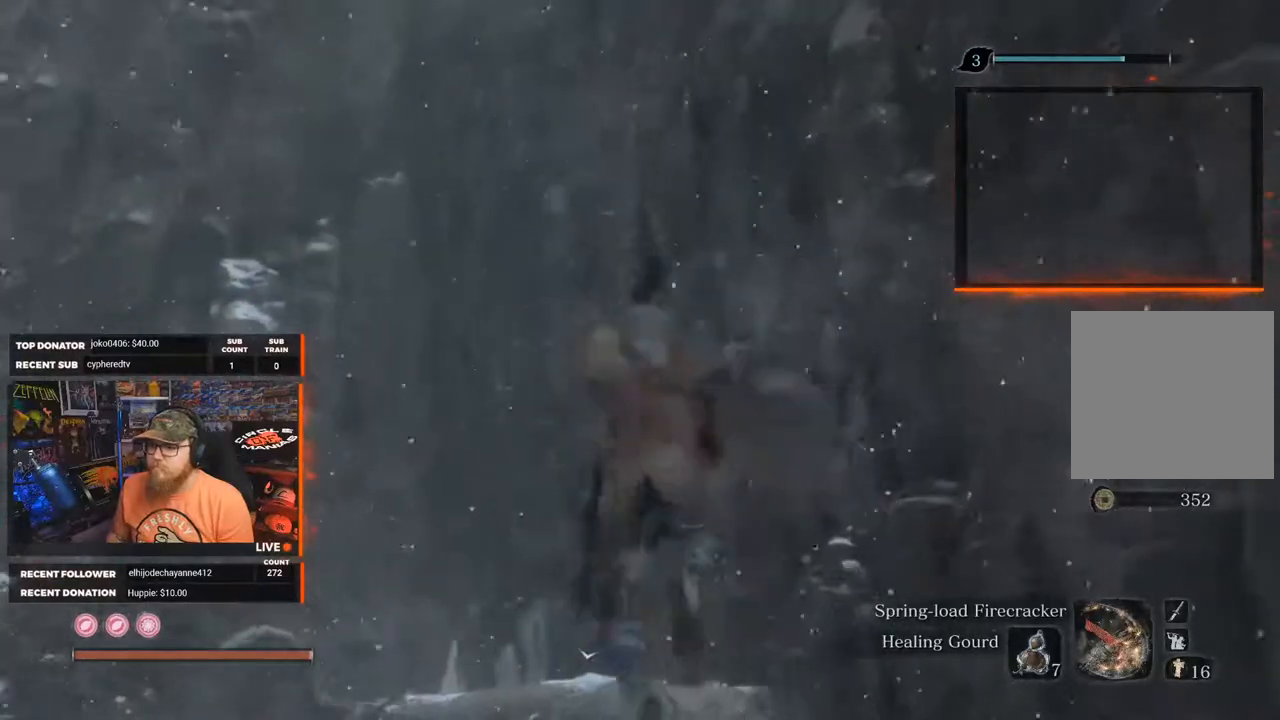
{"buttons": [], "left_stick": "up", "right_stick": "down", "events": [[100, "L2", "up"], [367, "right_stick", "down"]]}
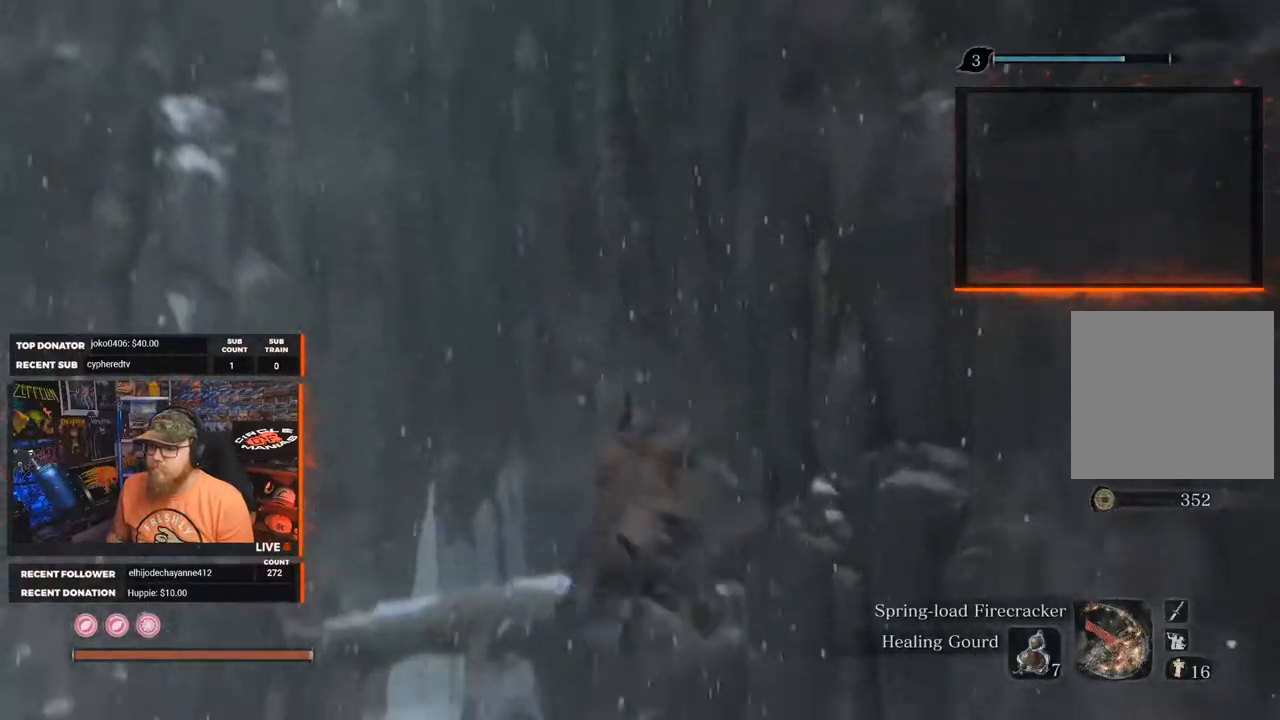
{"buttons": [], "left_stick": "center", "right_stick": "center", "events": [[67, "left_stick", "center"], [67, "right_stick", "center"]]}
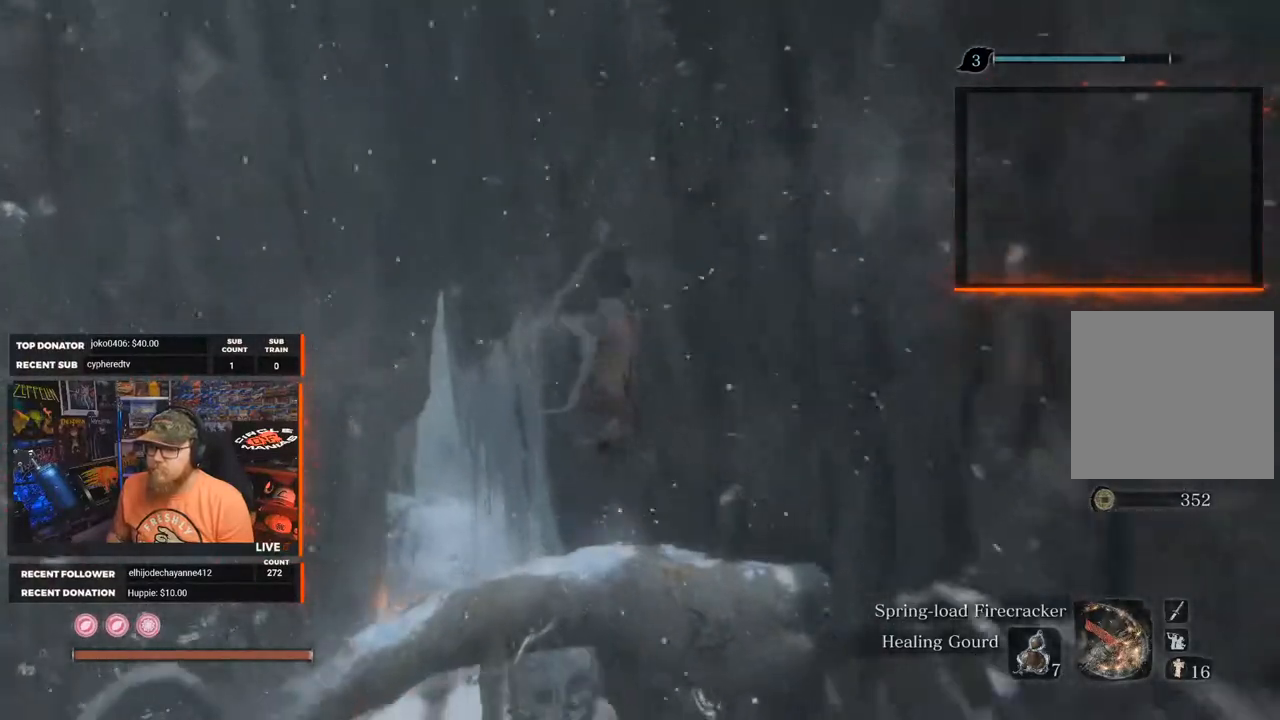
{"buttons": [], "left_stick": "center", "right_stick": "down", "events": [[183, "right_stick", "down"]]}
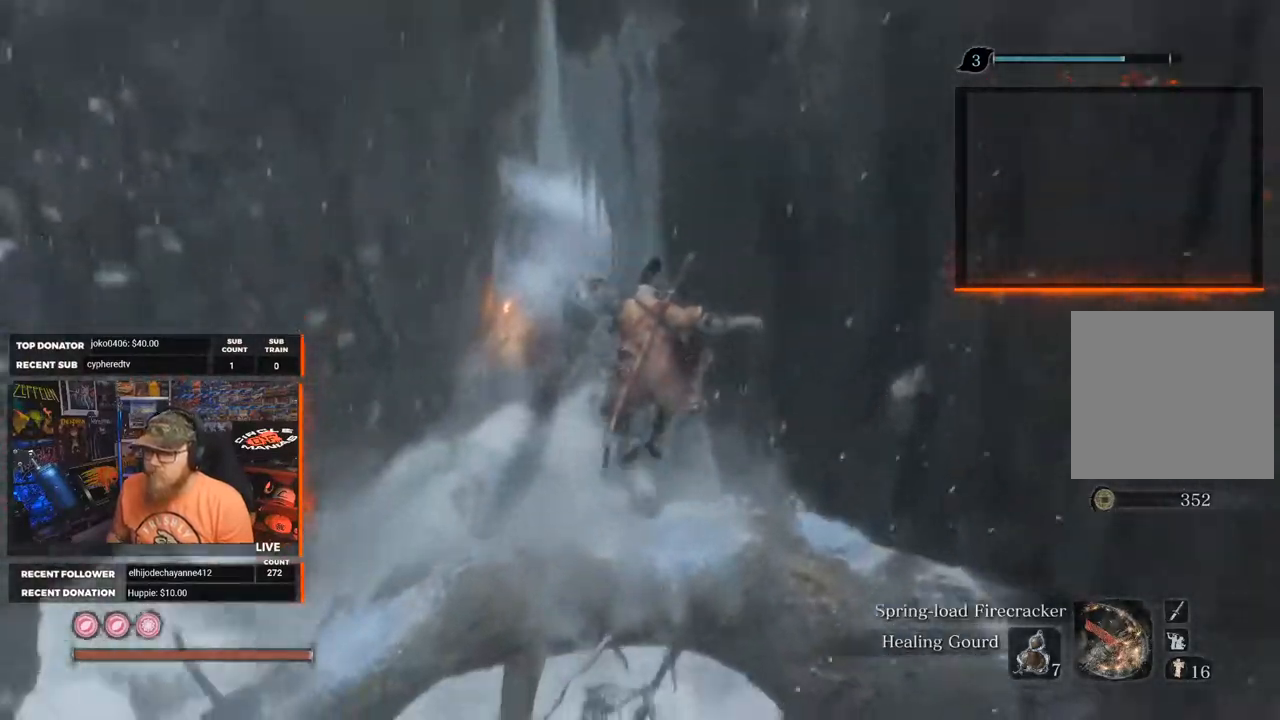
{"buttons": [], "left_stick": "center", "right_stick": "center", "events": [[150, "right_stick", "center"]]}
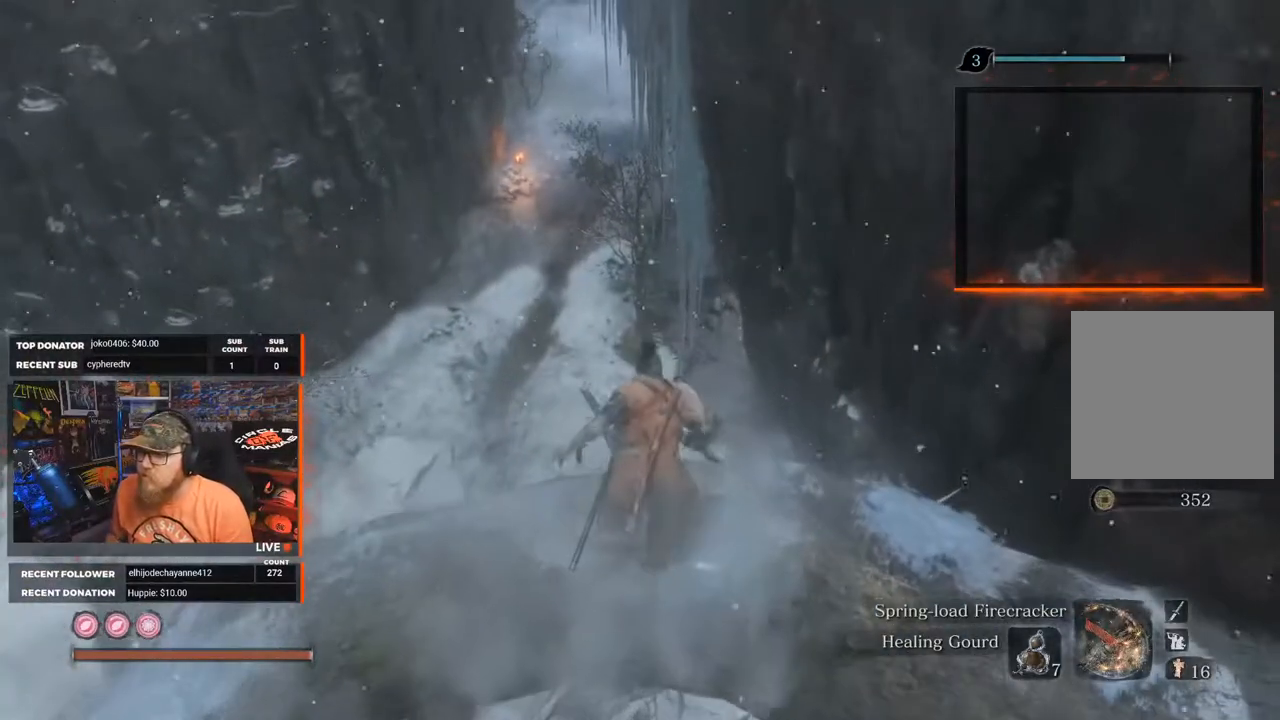
{"buttons": [], "left_stick": "center", "right_stick": "down", "events": [[350, "right_stick", "down"]]}